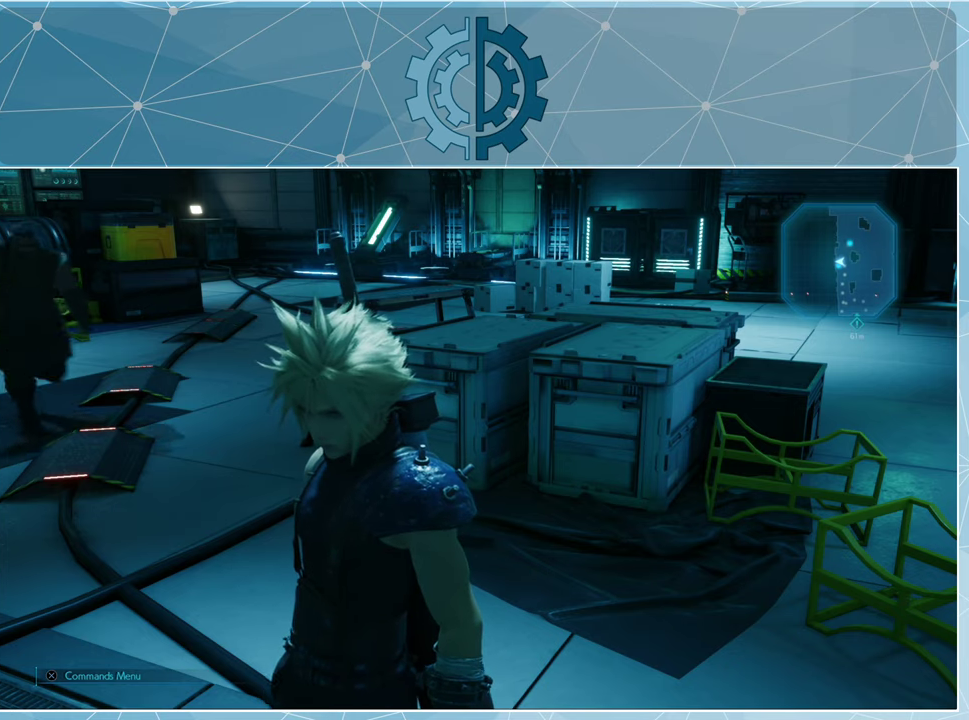
Gameplay with a controller (PlayStation layout); each line is a JSON object with the inputs held at the frame after it. "events" lists button and stick changes between this image and that frame as [ms after this image, input, new state], when the widget could be followed in between.
{"buttons": [], "left_stick": "up", "right_stick": "center", "events": [[167, "left_stick", "up-left"], [300, "left_stick", "up"]]}
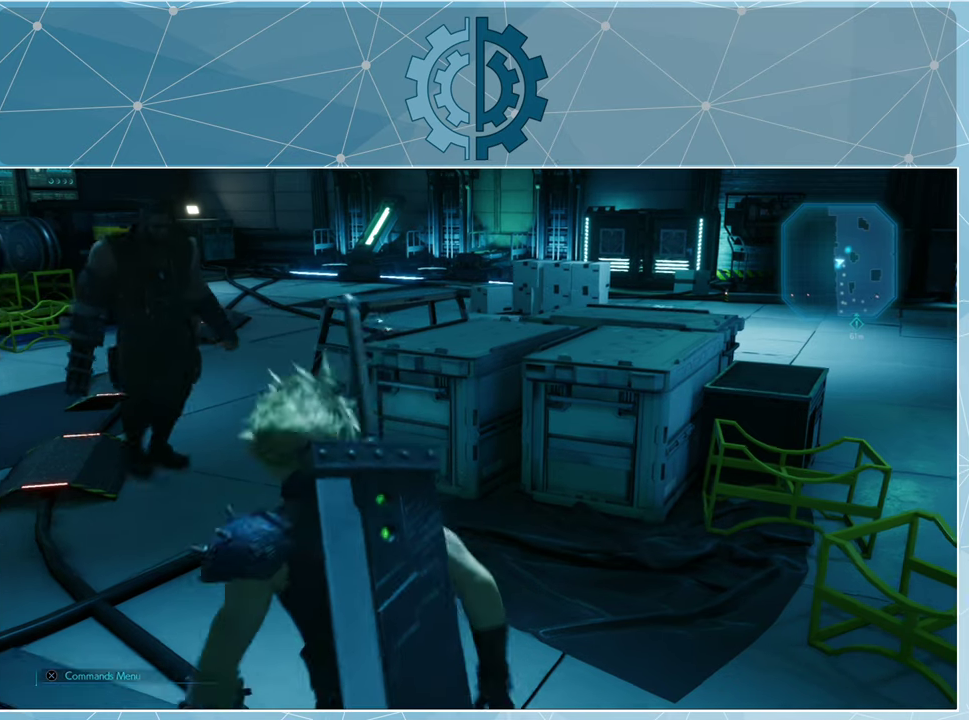
{"buttons": [], "left_stick": "up-left", "right_stick": "center", "events": [[300, "left_stick", "up-left"]]}
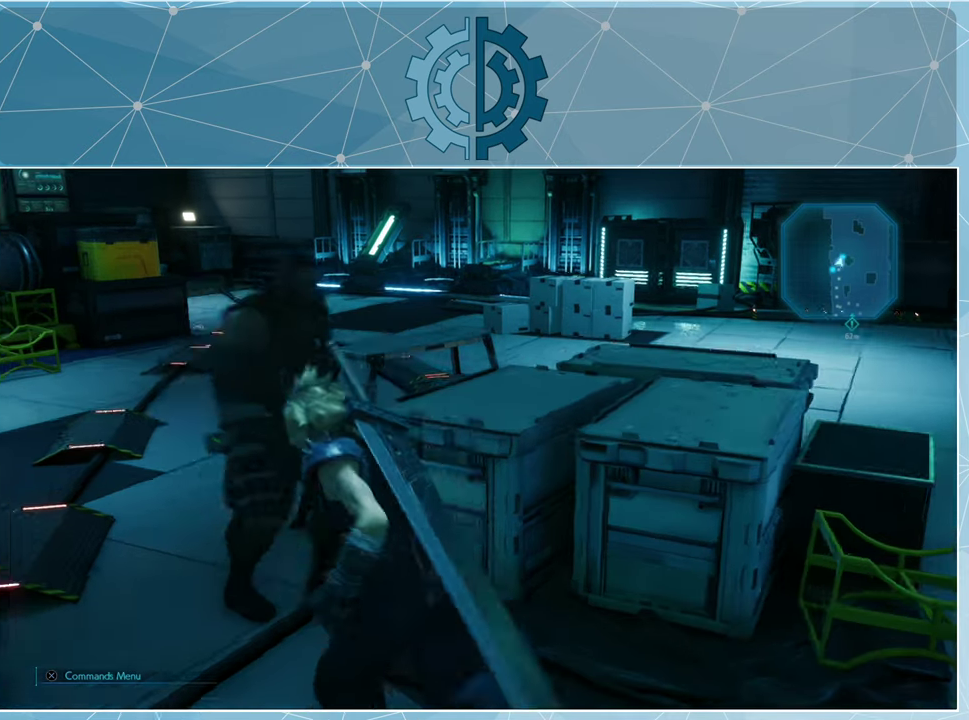
{"buttons": ["R1"], "left_stick": "up", "right_stick": "center", "events": [[300, "R1", "down"], [367, "left_stick", "up"]]}
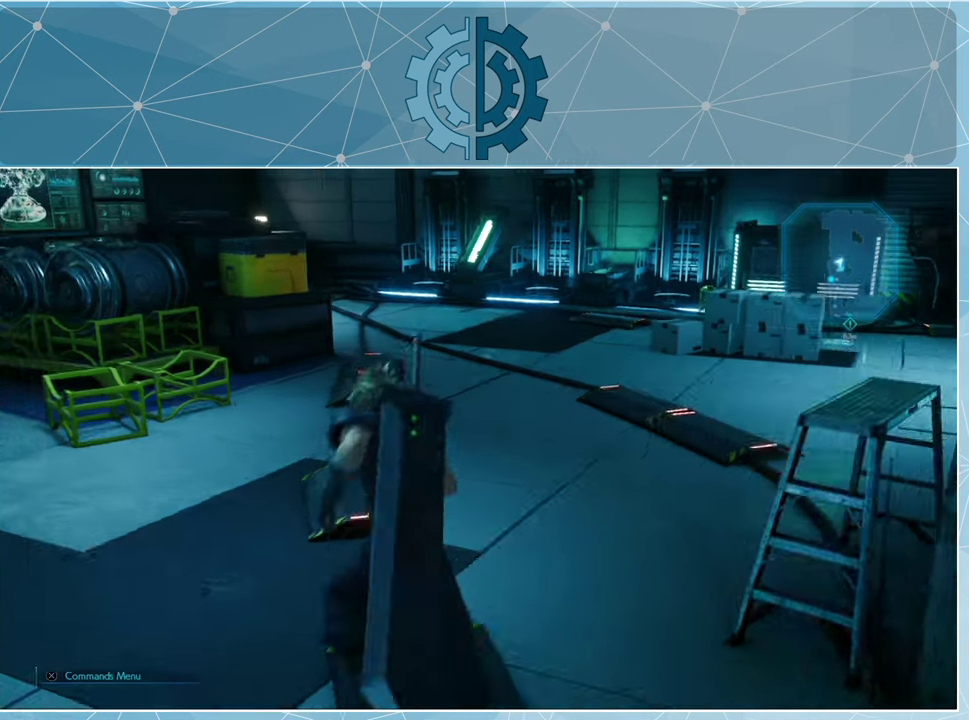
{"buttons": ["R1"], "left_stick": "up", "right_stick": "right", "events": [[67, "right_stick", "right"], [233, "right_stick", "center"], [367, "right_stick", "right"]]}
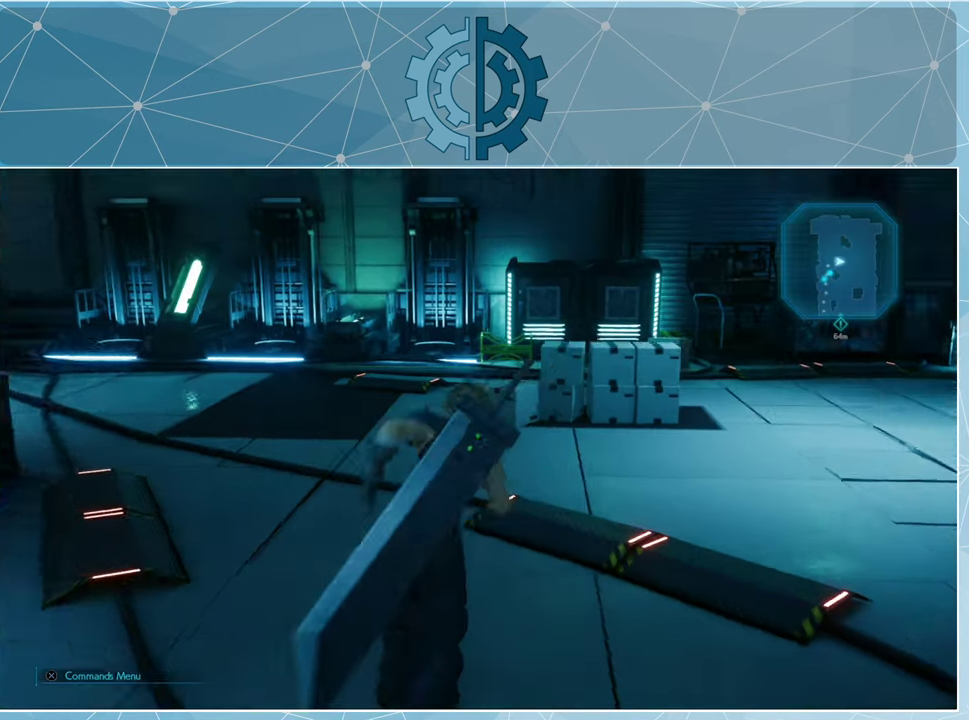
{"buttons": [], "left_stick": "up-right", "right_stick": "center", "events": [[33, "right_stick", "center"], [133, "left_stick", "up-right"], [267, "R1", "up"], [367, "right_stick", "down-left"], [467, "right_stick", "center"]]}
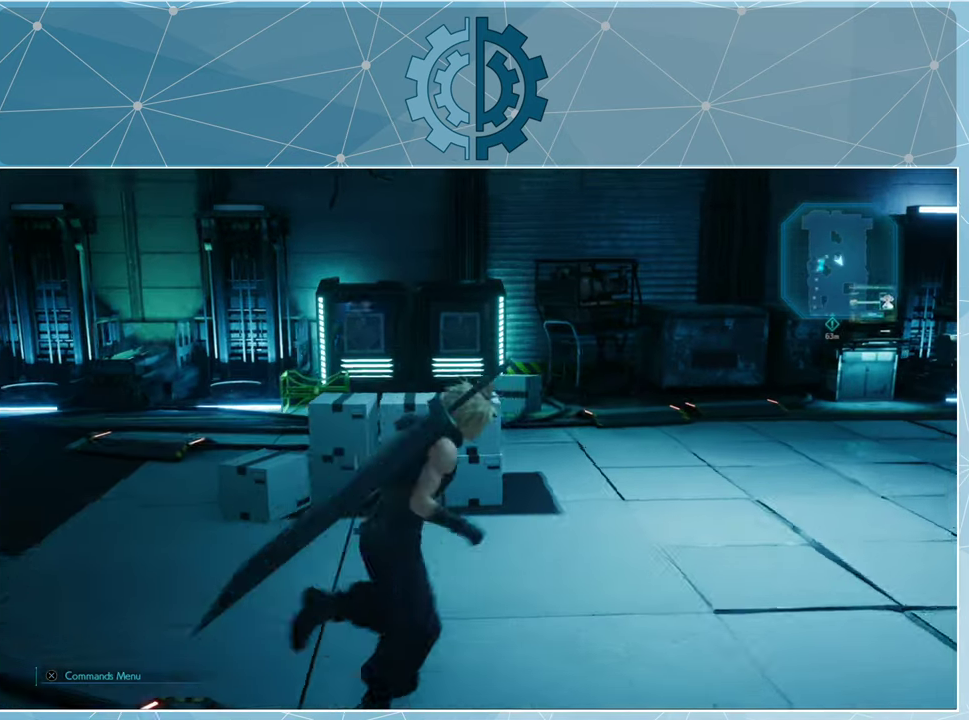
{"buttons": [], "left_stick": "center", "right_stick": "center", "events": [[167, "right_stick", "right"], [267, "left_stick", "center"], [300, "right_stick", "center"]]}
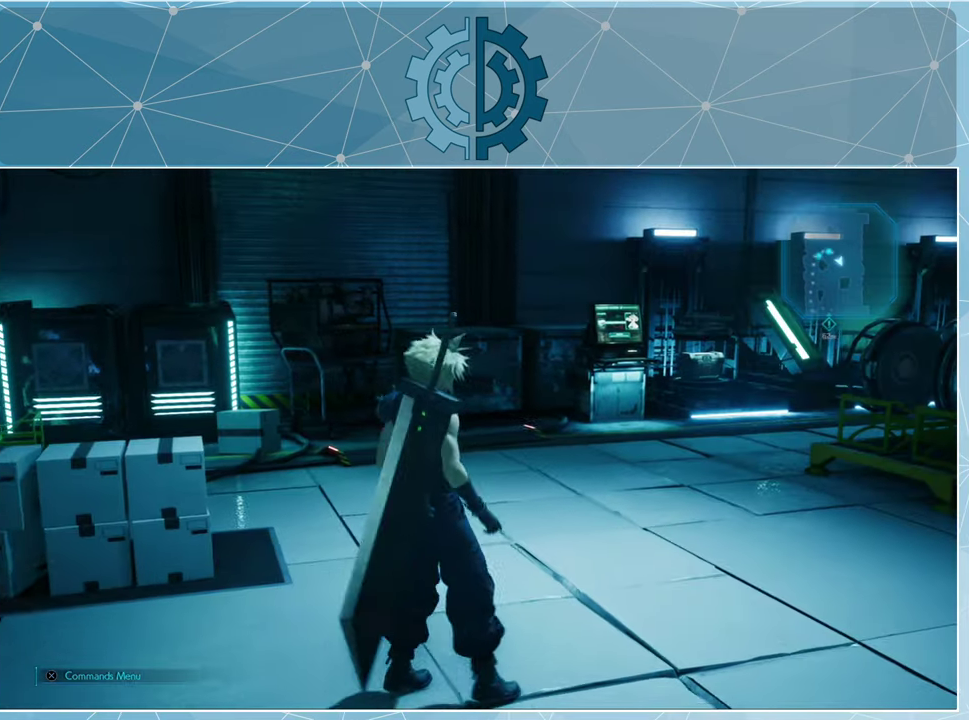
{"buttons": [], "left_stick": "up-right", "right_stick": "center", "events": [[67, "left_stick", "up"], [500, "left_stick", "up-right"]]}
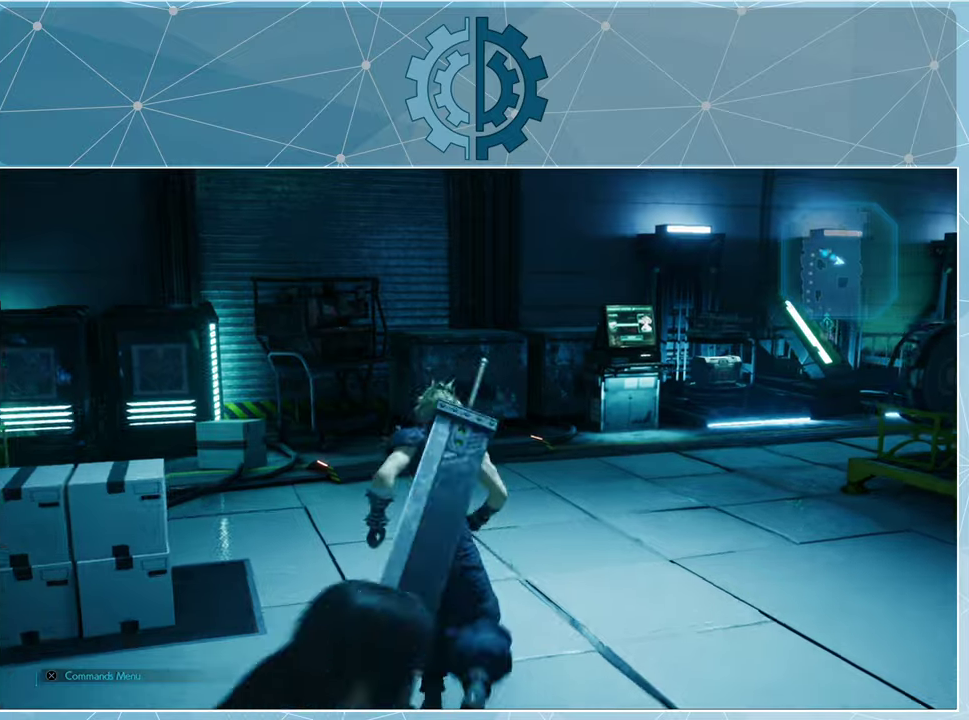
{"buttons": [], "left_stick": "up", "right_stick": "center", "events": [[33, "right_stick", "down-right"], [233, "right_stick", "center"], [300, "left_stick", "up"]]}
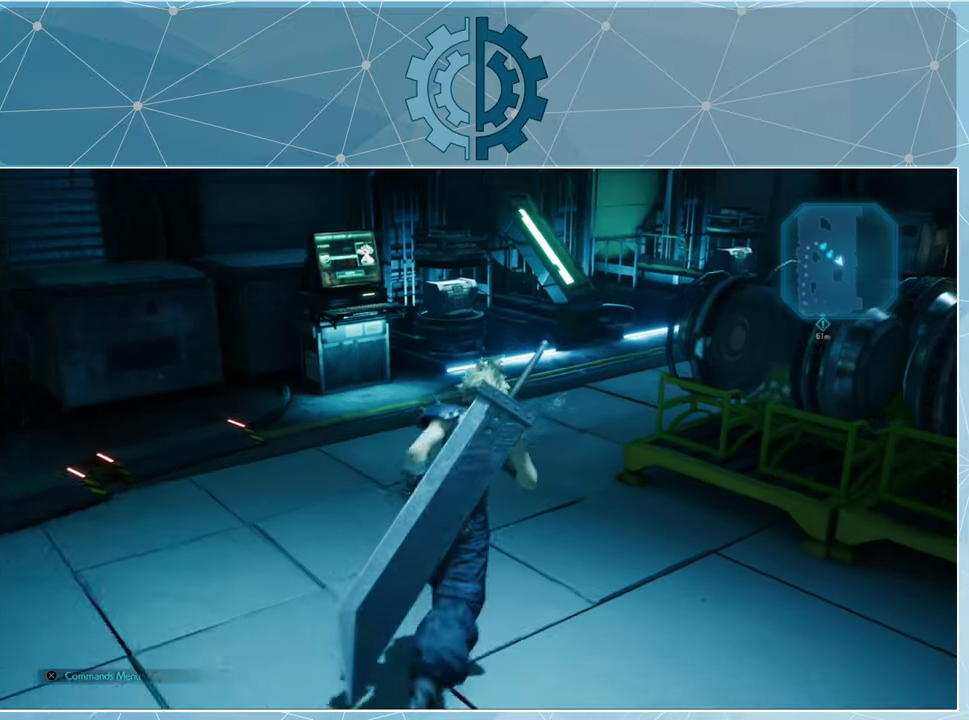
{"buttons": [], "left_stick": "up", "right_stick": "center", "events": [[66, "right_stick", "left"], [233, "right_stick", "center"]]}
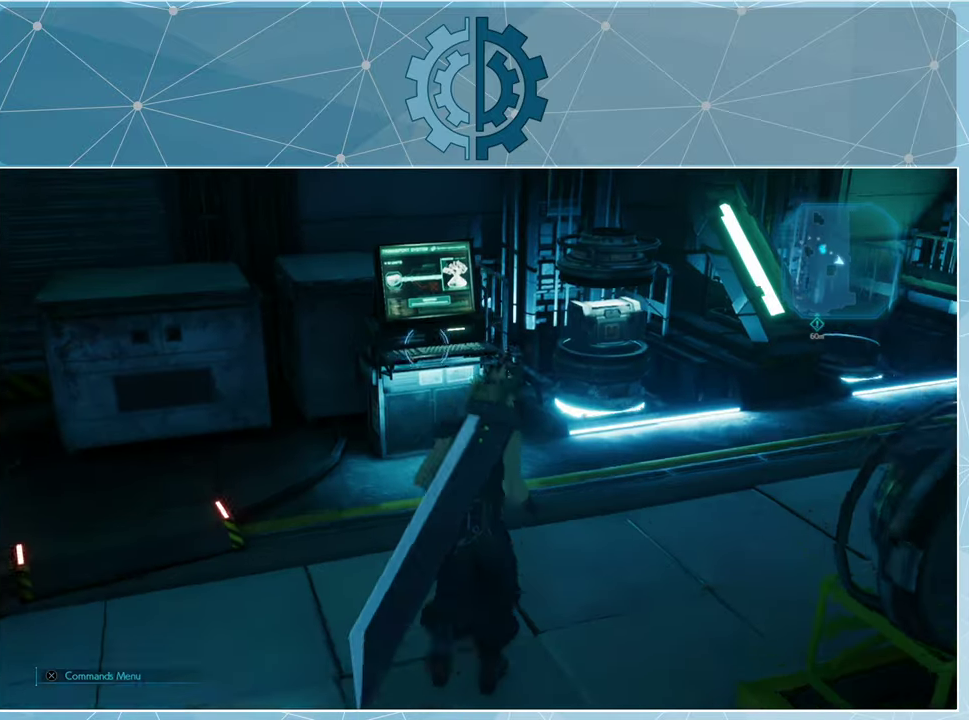
{"buttons": [], "left_stick": "center", "right_stick": "center", "events": [[233, "left_stick", "center"]]}
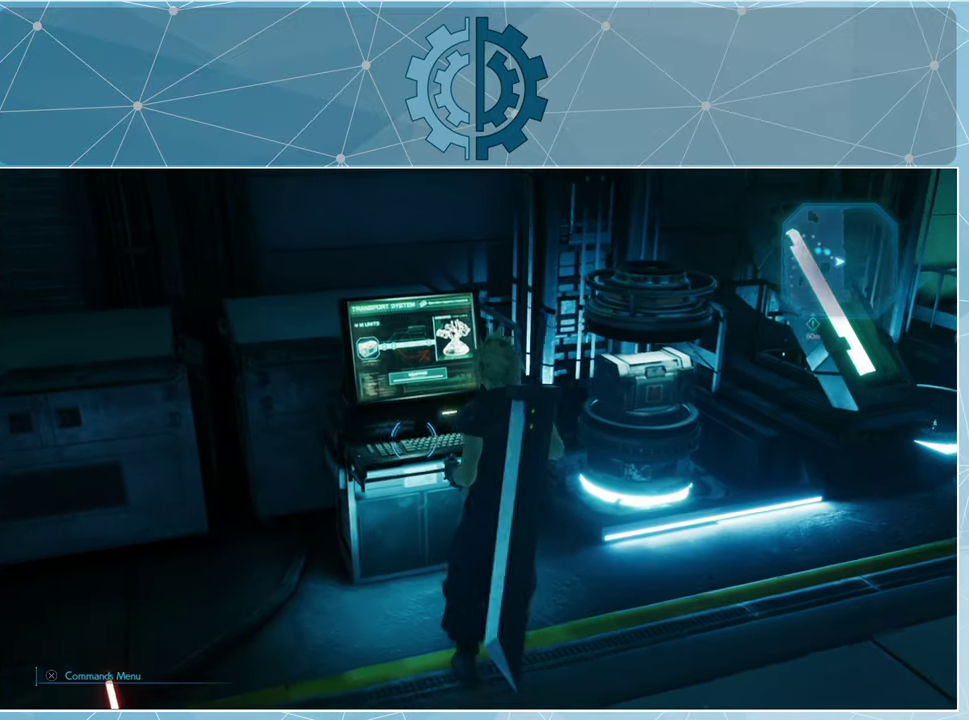
{"buttons": [], "left_stick": "center", "right_stick": "center", "events": []}
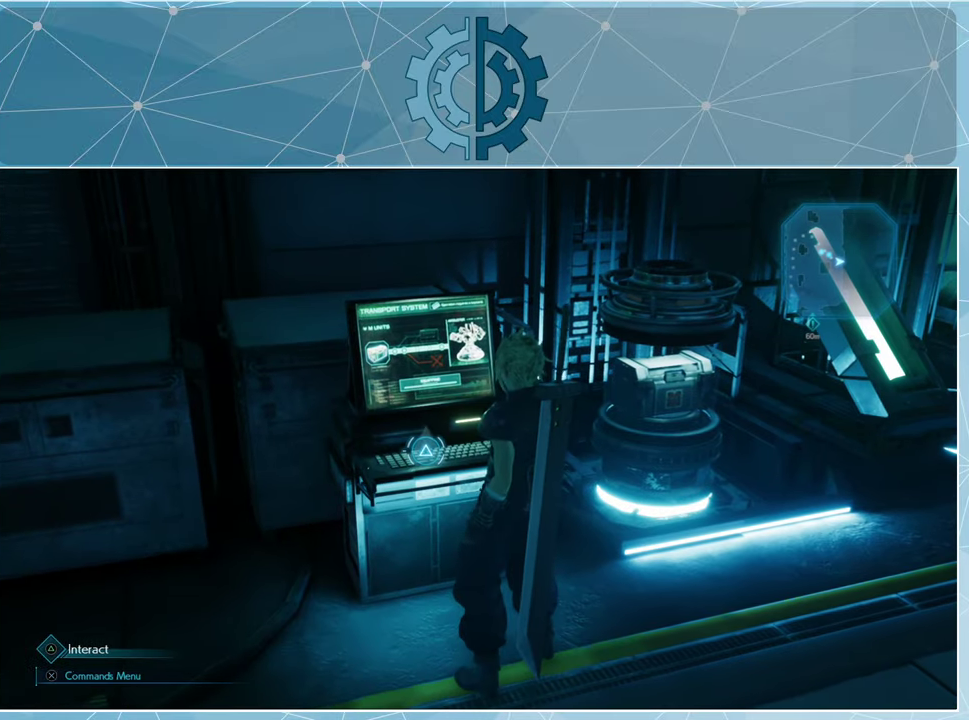
{"buttons": [], "left_stick": "center", "right_stick": "center", "events": []}
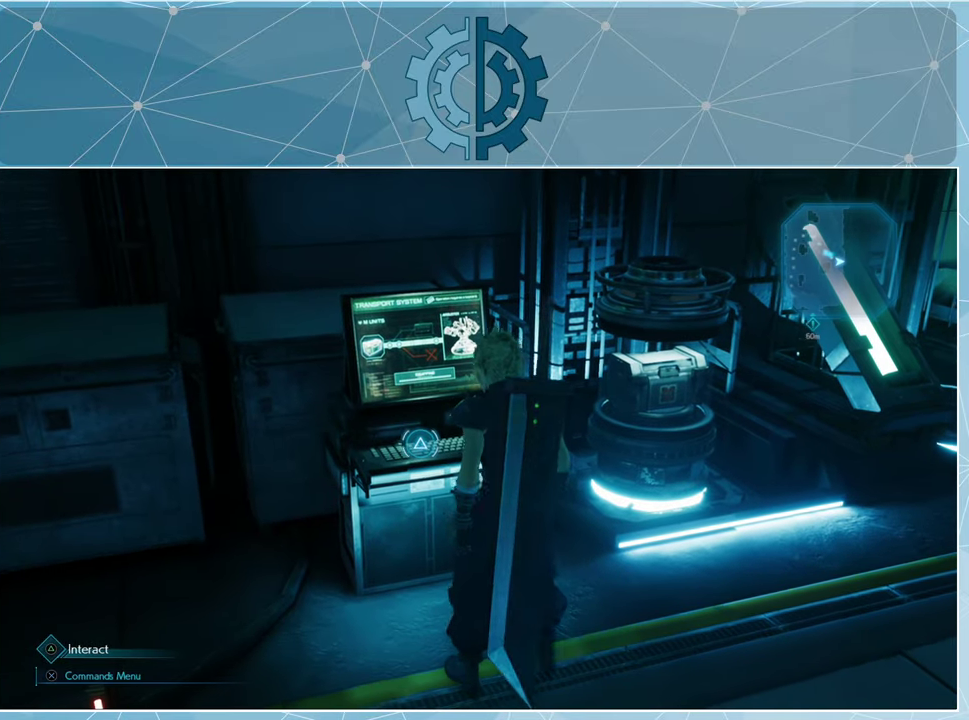
{"buttons": [], "left_stick": "center", "right_stick": "center", "events": []}
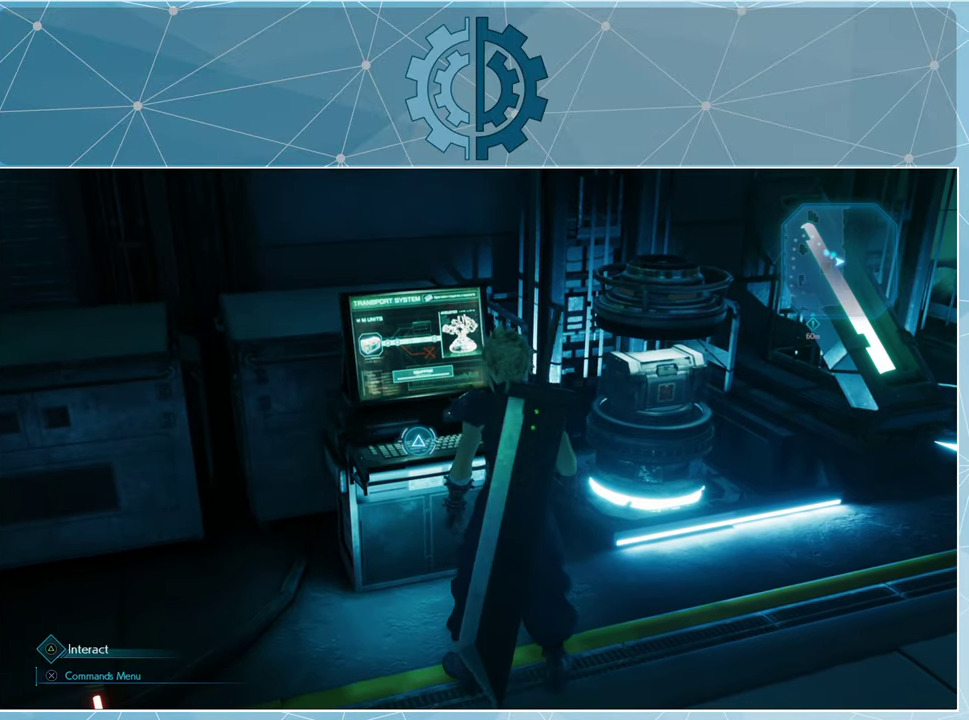
{"buttons": [], "left_stick": "center", "right_stick": "center", "events": [[166, "TRIANGLE", "down"], [233, "TRIANGLE", "up"]]}